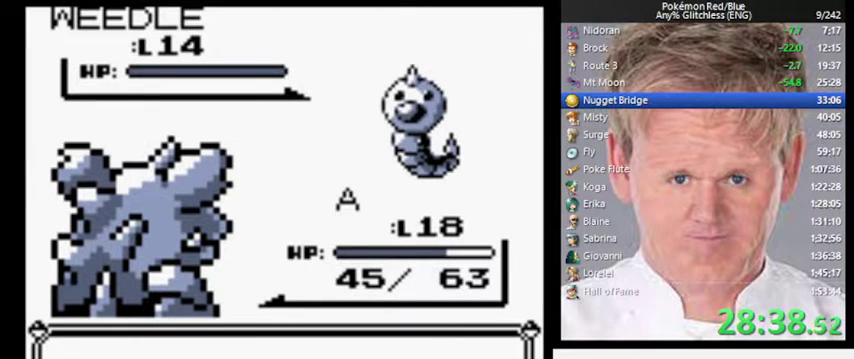
Gameplay with a controller (Nintendo layout); each line is a JSON object with the inputs held at the frame after it. "events" lists button and stick changes between this image and that frame as [ms after this image, input, new state], when the widget could be followed in between. Not read: DPAD_LEFT DPAD_UP L3 R3.
{"buttons": ["B"], "events": []}
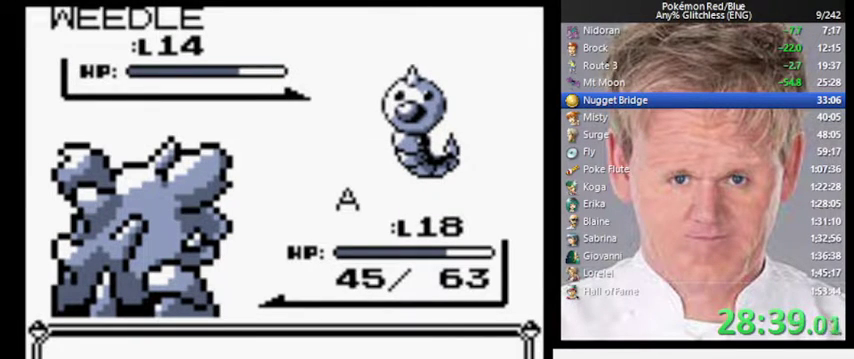
{"buttons": ["B"], "events": []}
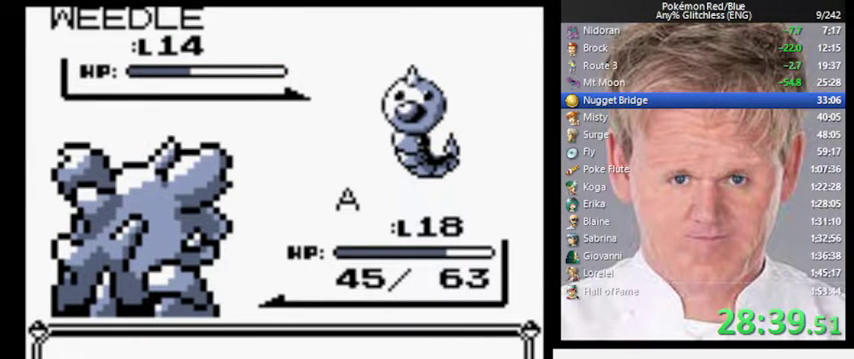
{"buttons": ["B"], "events": []}
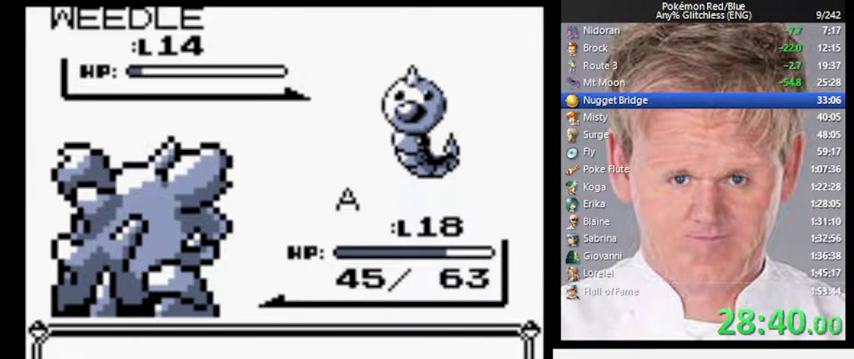
{"buttons": ["B"], "events": []}
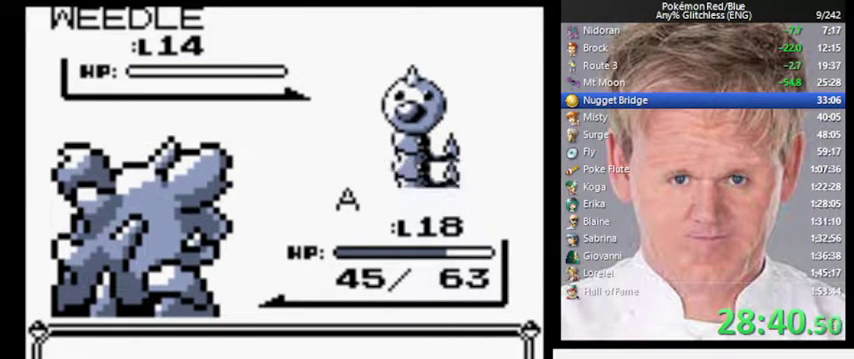
{"buttons": ["B"], "events": []}
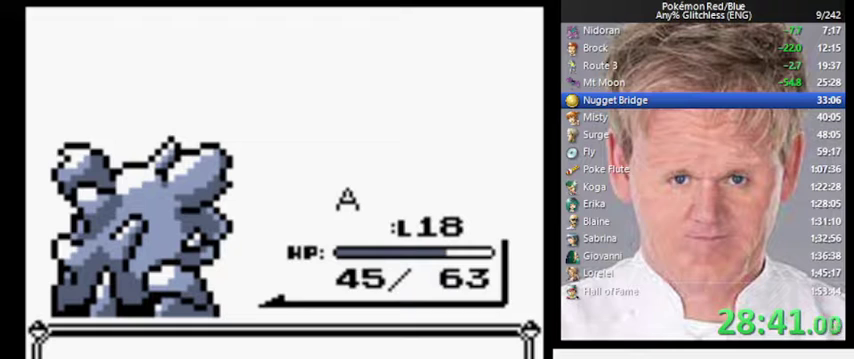
{"buttons": ["B"], "events": []}
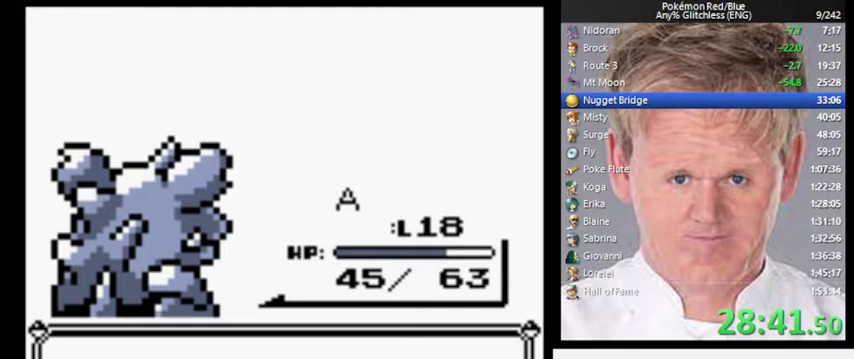
{"buttons": ["B"], "events": [[133, "B", "up"], [200, "A", "down"], [267, "A", "up"], [433, "B", "down"]]}
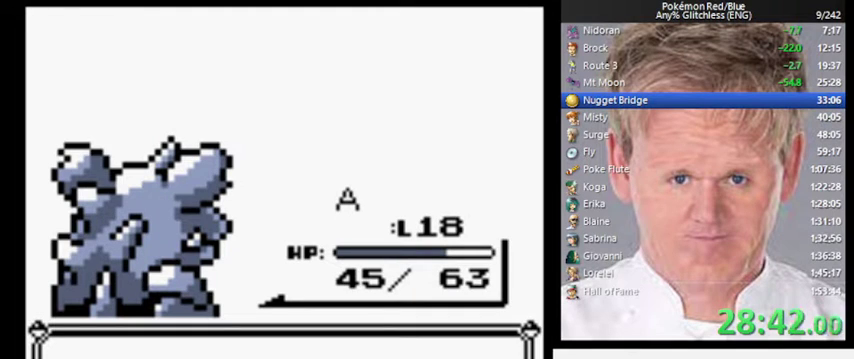
{"buttons": ["B"], "events": []}
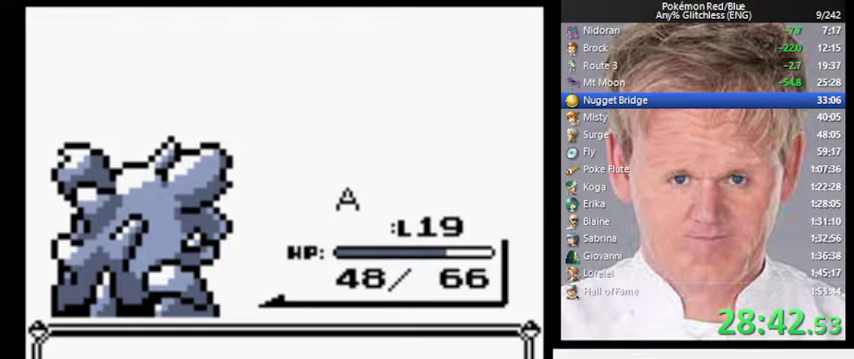
{"buttons": ["B"], "events": []}
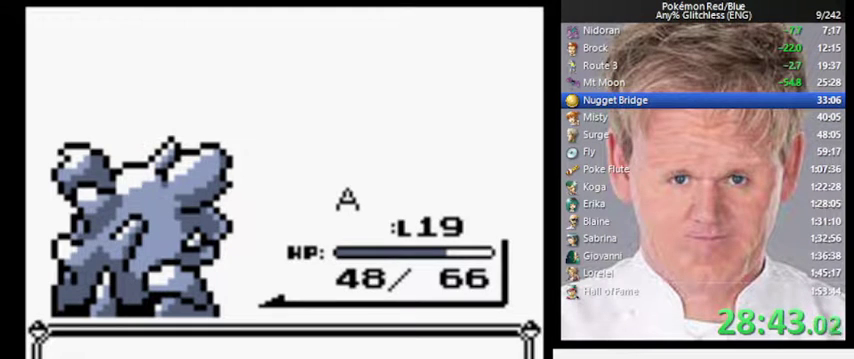
{"buttons": ["B"], "events": []}
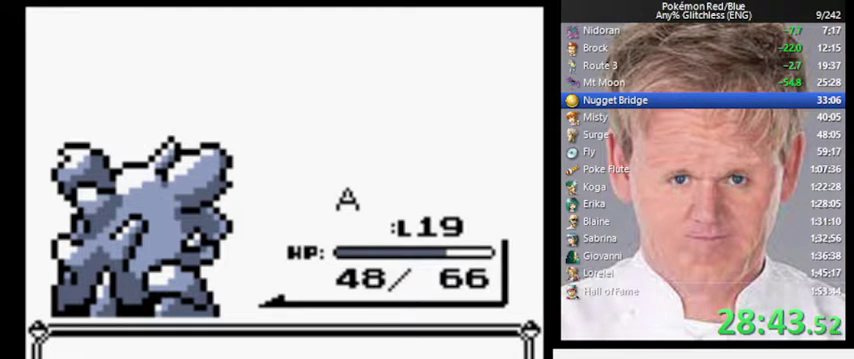
{"buttons": ["B"], "events": []}
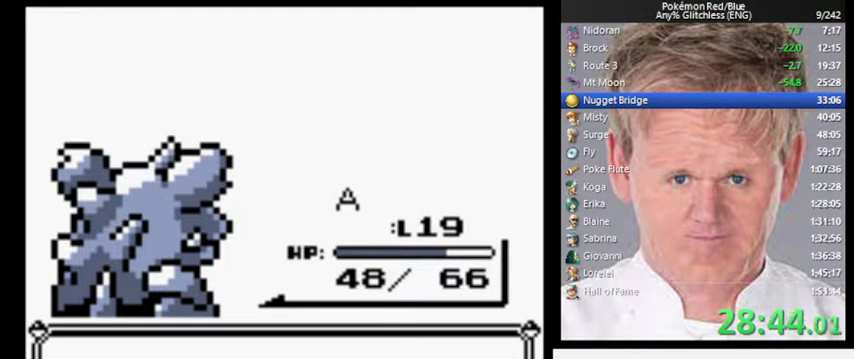
{"buttons": ["B"], "events": []}
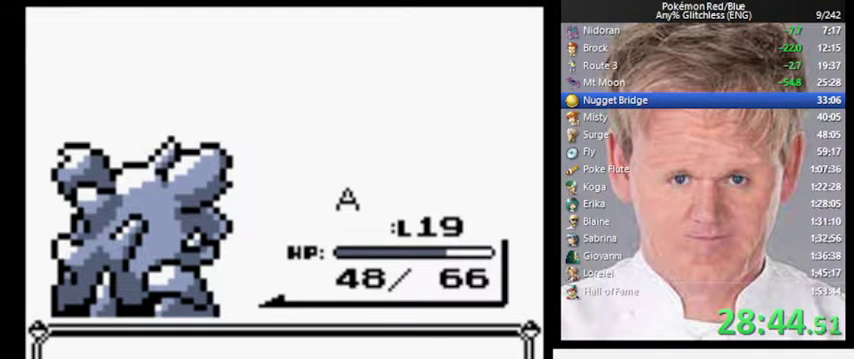
{"buttons": [], "events": [[100, "B", "up"], [200, "A", "down"], [367, "A", "up"]]}
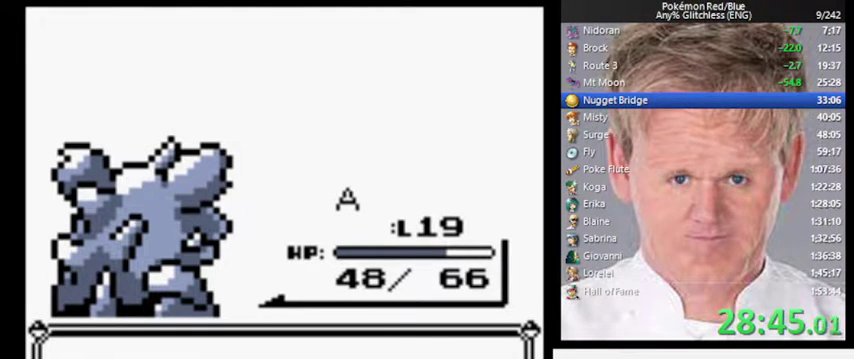
{"buttons": [], "events": []}
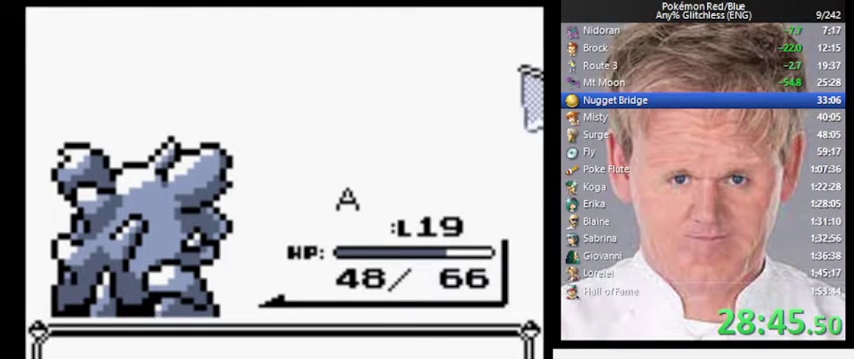
{"buttons": [], "events": []}
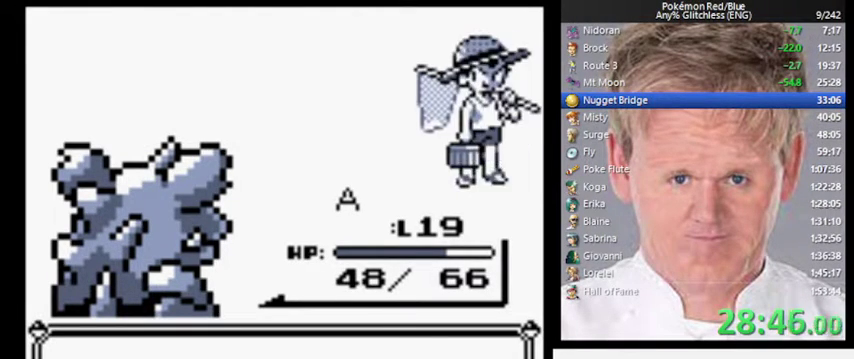
{"buttons": ["B"], "events": [[200, "B", "down"]]}
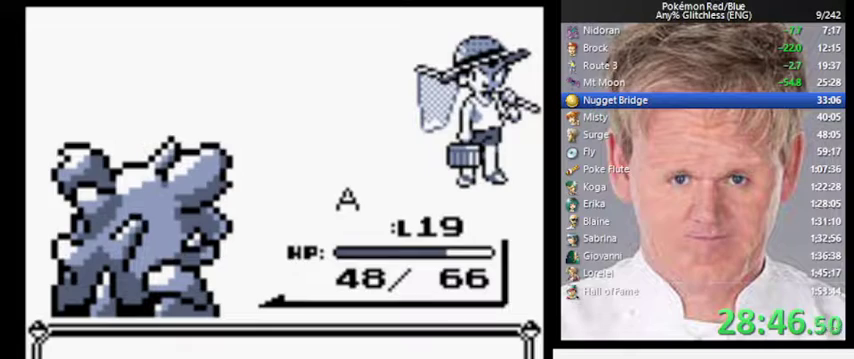
{"buttons": [], "events": [[233, "A", "down"], [267, "B", "up"], [333, "A", "up"], [433, "A", "down"], [500, "A", "up"]]}
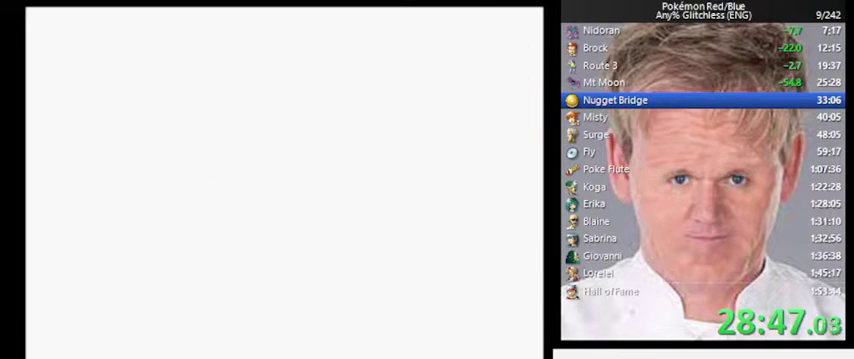
{"buttons": [], "events": [[33, "B", "down"], [133, "A", "down"], [133, "B", "up"], [200, "A", "up"]]}
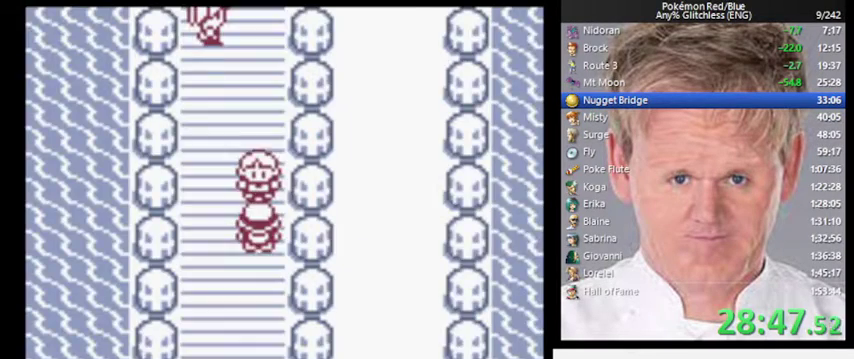
{"buttons": [], "events": []}
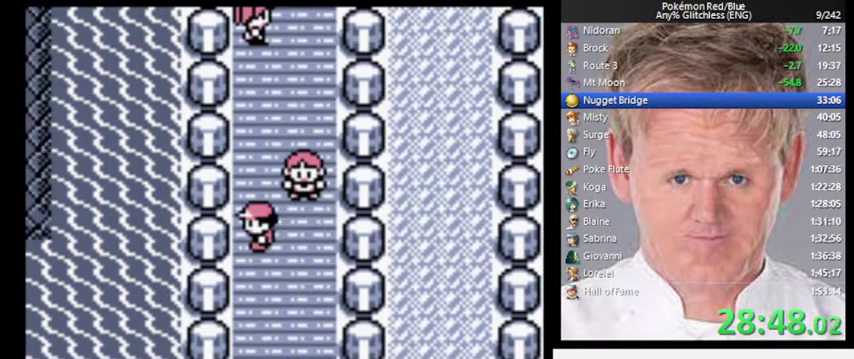
{"buttons": [], "events": []}
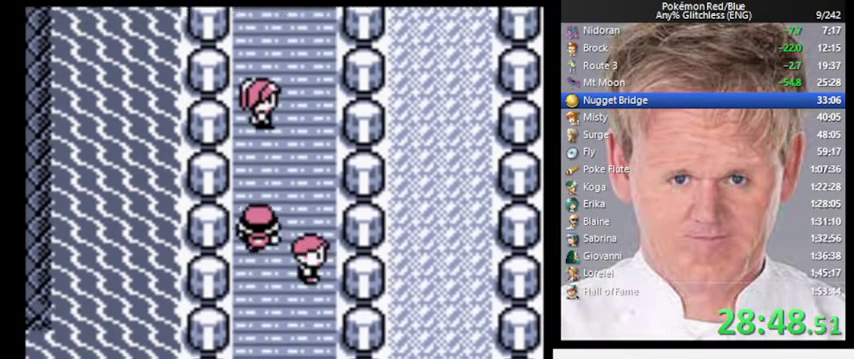
{"buttons": ["A"], "events": [[300, "A", "down"]]}
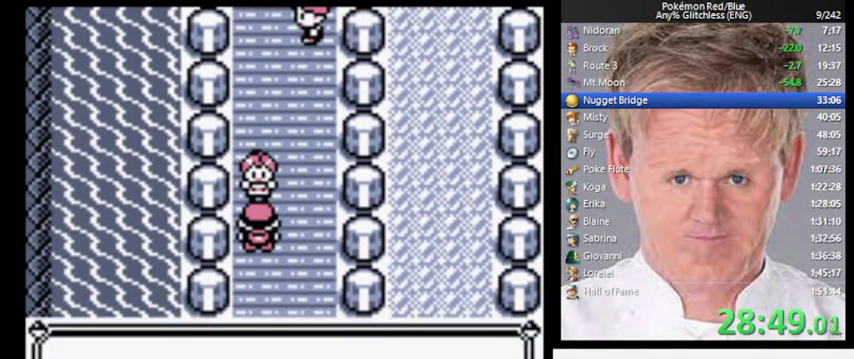
{"buttons": ["B"], "events": [[100, "A", "up"], [167, "B", "down"]]}
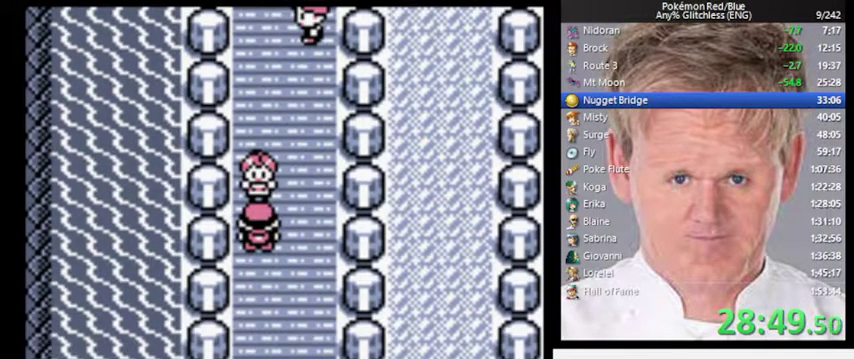
{"buttons": [], "events": [[133, "B", "up"]]}